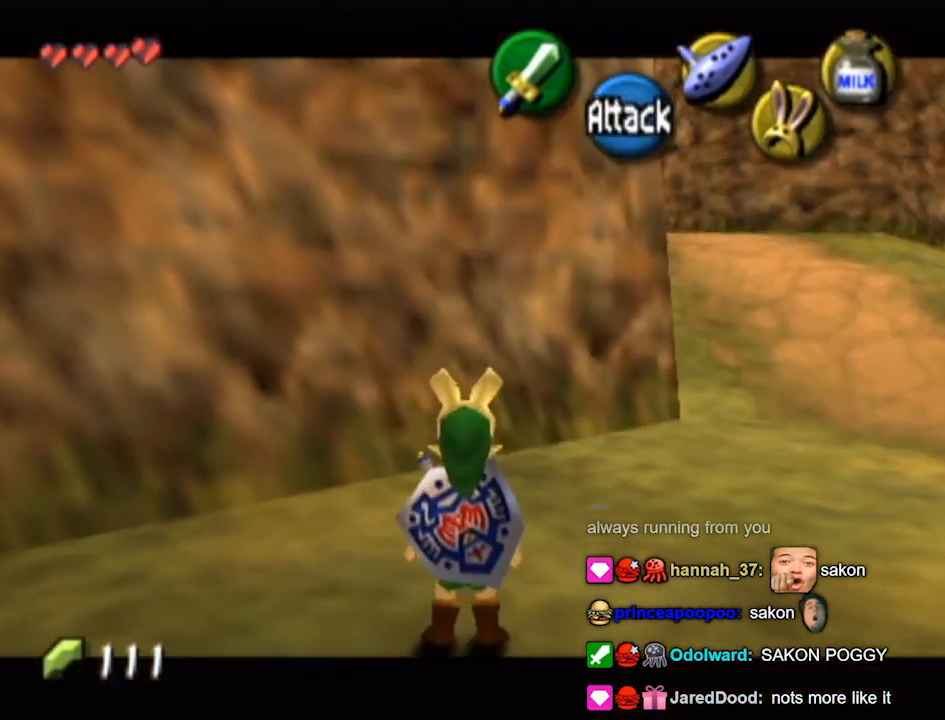
Gameplay with a controller (Nintendo layout); each line is a JSON object with the inputs held at the frame after it. "events" lists button and stick changes between this image and that frame as [ms after this image, input, new state], when the widget could be followed in between. Not read: L3 R3.
{"buttons": [], "left_stick": "down", "right_stick": "center", "events": [[33, "right_stick", "center"], [133, "left_stick", "down"]]}
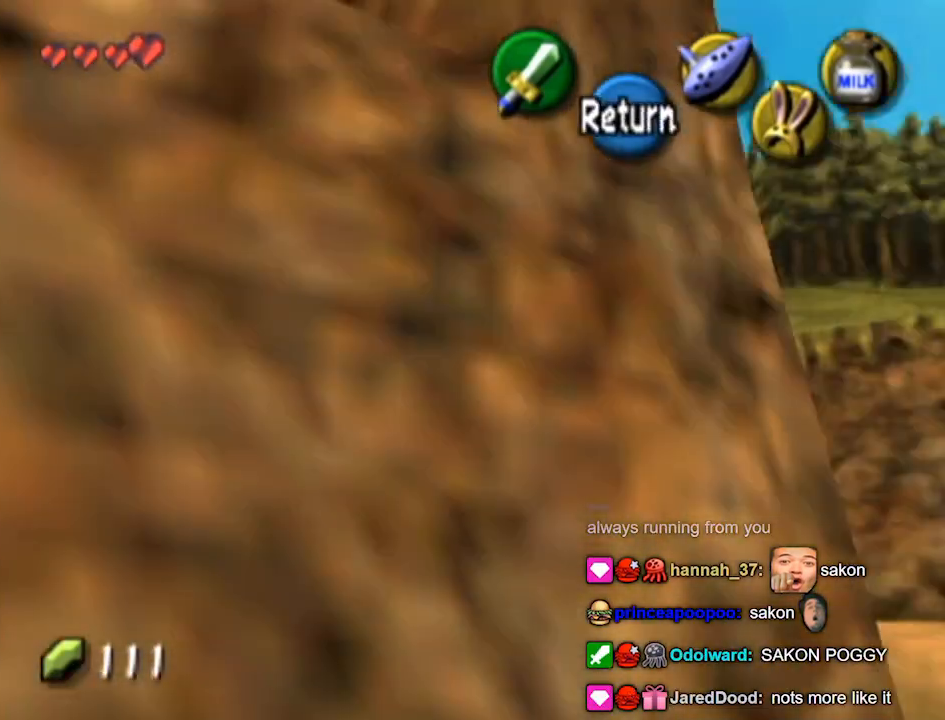
{"buttons": ["A"], "left_stick": "down-left", "right_stick": "center", "events": [[33, "left_stick", "down-left"], [500, "A", "down"]]}
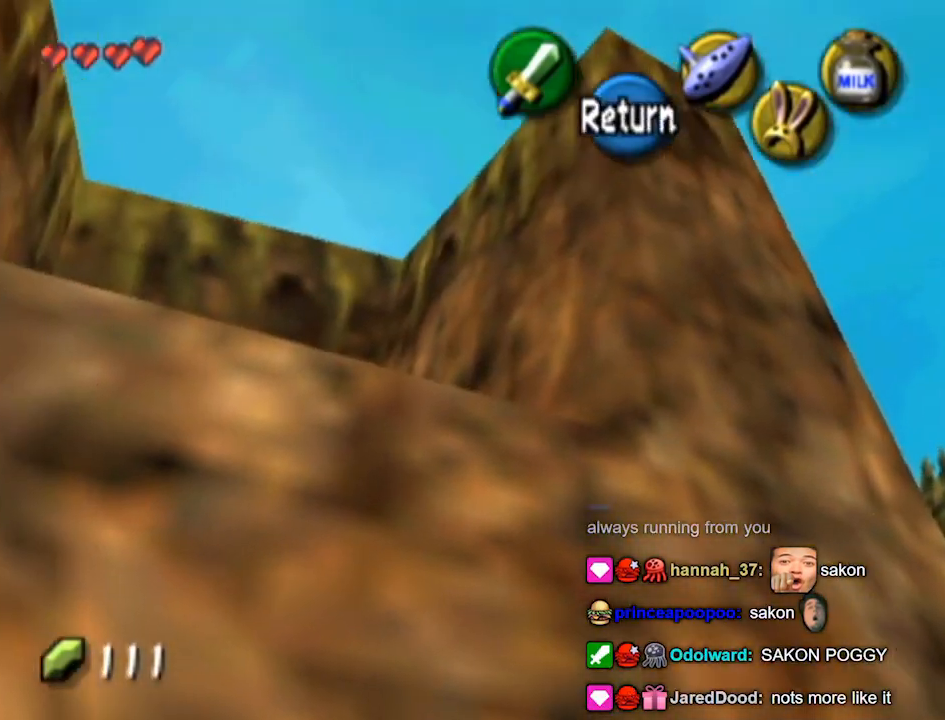
{"buttons": ["L1"], "left_stick": "center", "right_stick": "center", "events": [[33, "left_stick", "down-right"], [67, "A", "up"], [200, "L1", "down"], [267, "left_stick", "center"]]}
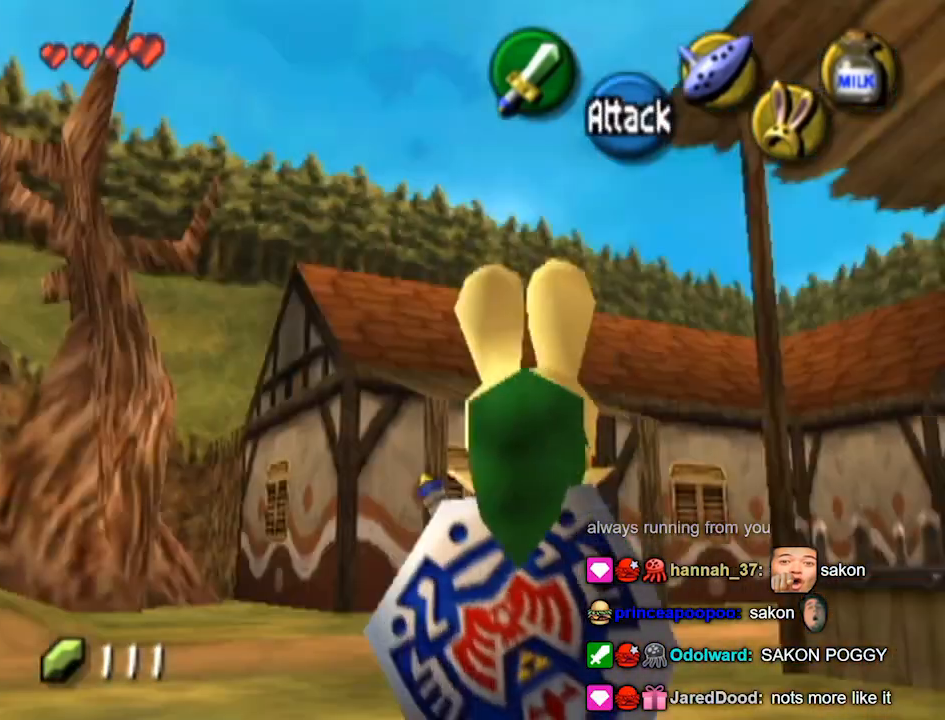
{"buttons": [], "left_stick": "up", "right_stick": "center", "events": [[67, "L1", "up"], [67, "left_stick", "up-left"], [333, "left_stick", "up"]]}
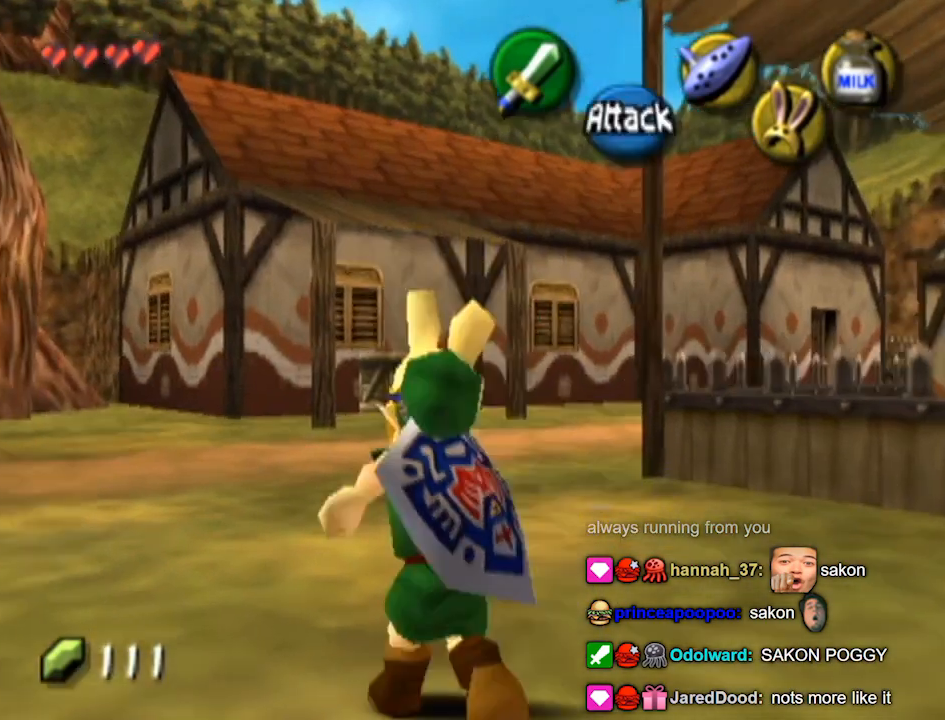
{"buttons": [], "left_stick": "up", "right_stick": "center", "events": []}
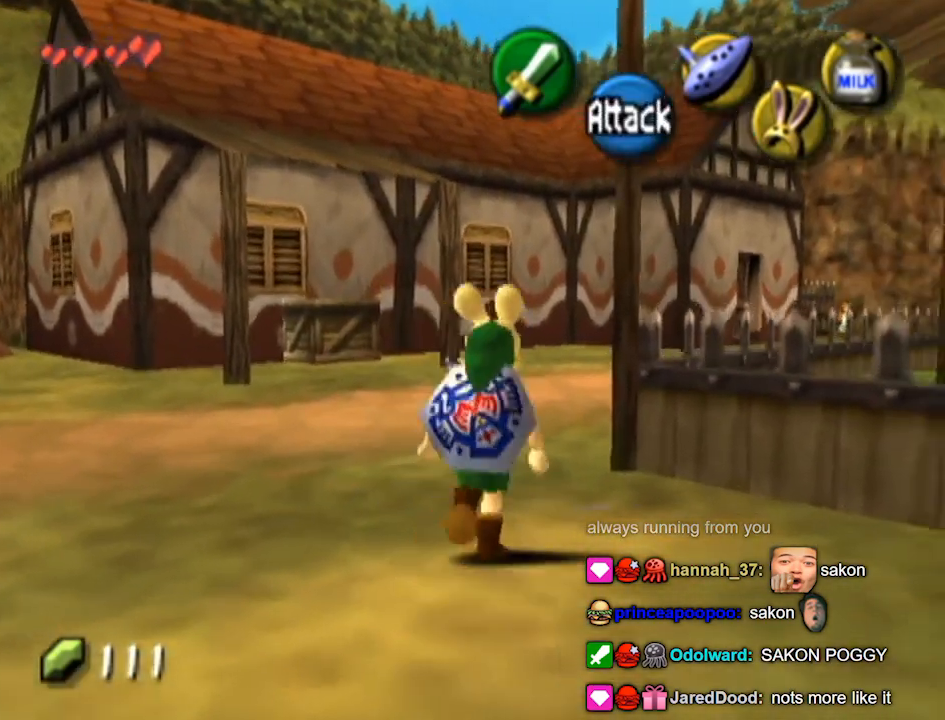
{"buttons": [], "left_stick": "up-right", "right_stick": "center", "events": [[67, "L1", "down"], [100, "L1", "up"], [233, "left_stick", "up-right"]]}
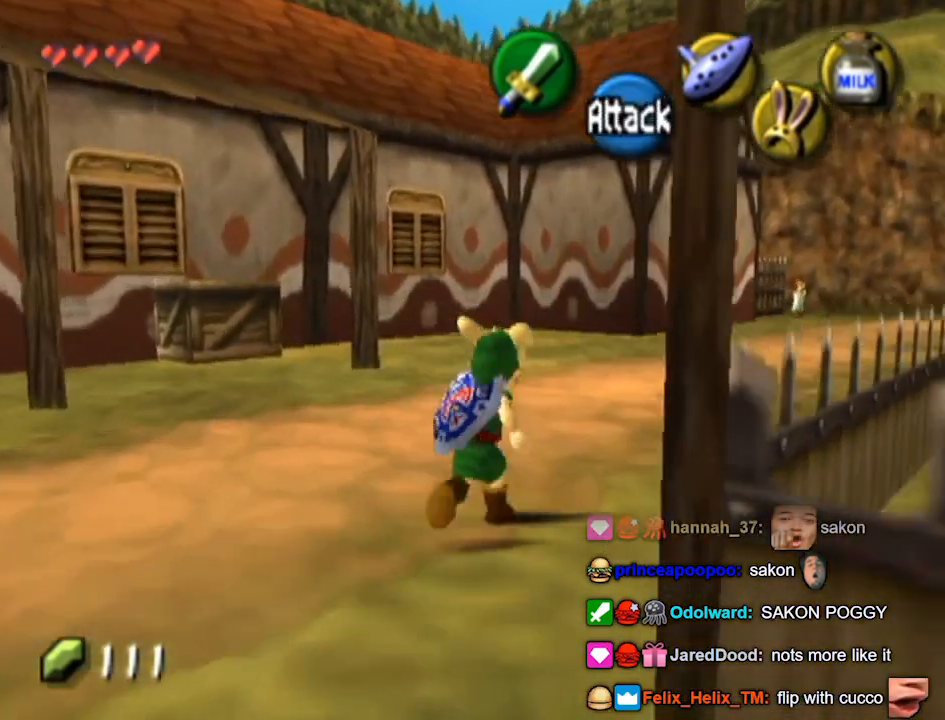
{"buttons": [], "left_stick": "up-right", "right_stick": "center", "events": []}
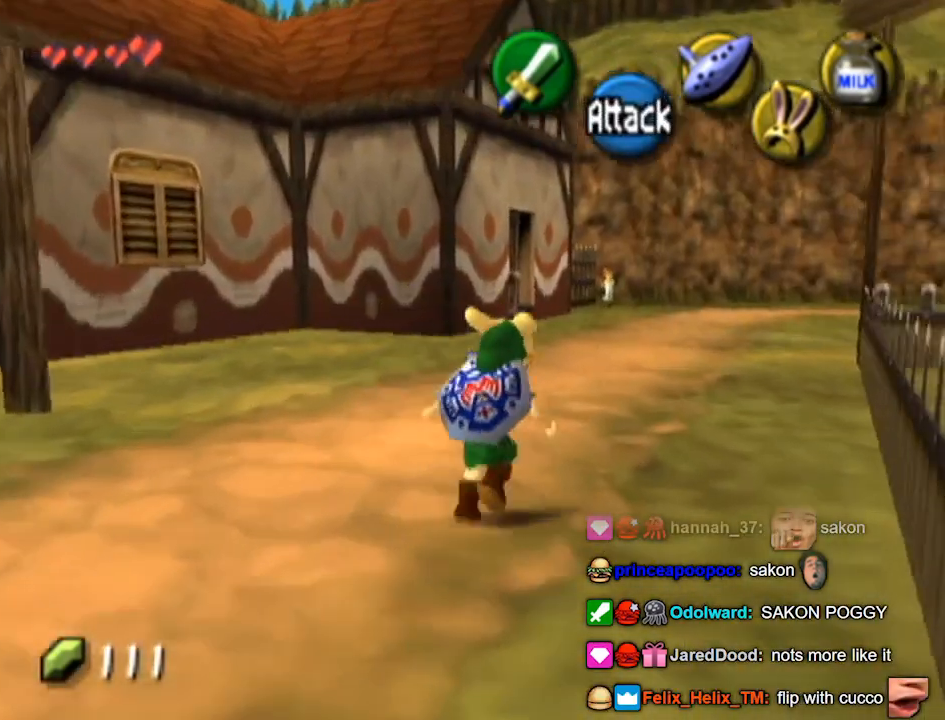
{"buttons": [], "left_stick": "up", "right_stick": "center", "events": [[400, "left_stick", "up"]]}
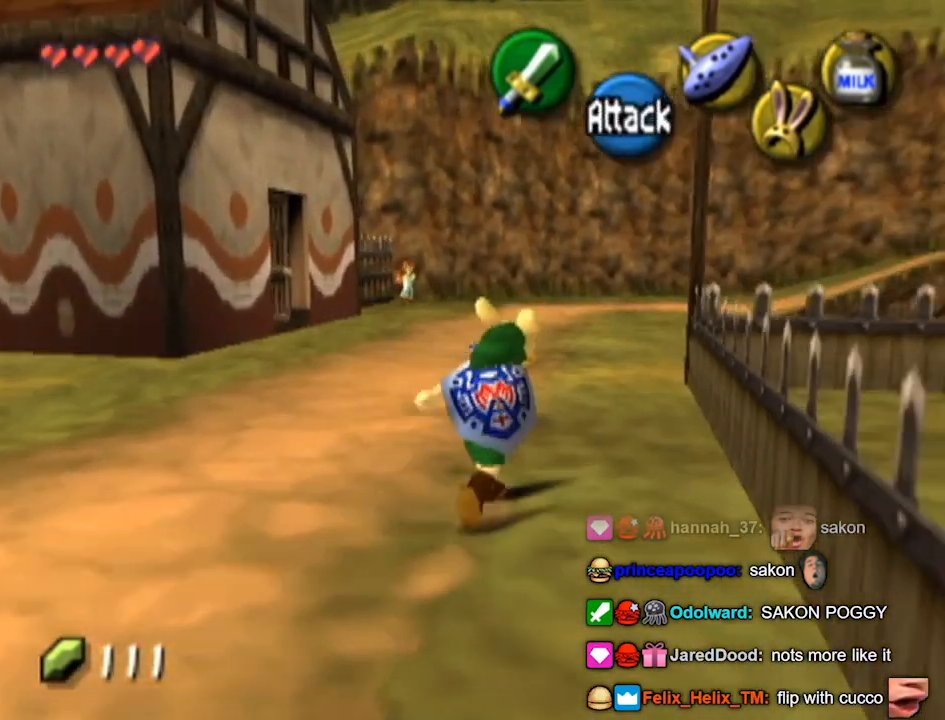
{"buttons": ["L1"], "left_stick": "center", "right_stick": "center", "events": [[267, "left_stick", "down"], [400, "L1", "down"], [467, "left_stick", "center"]]}
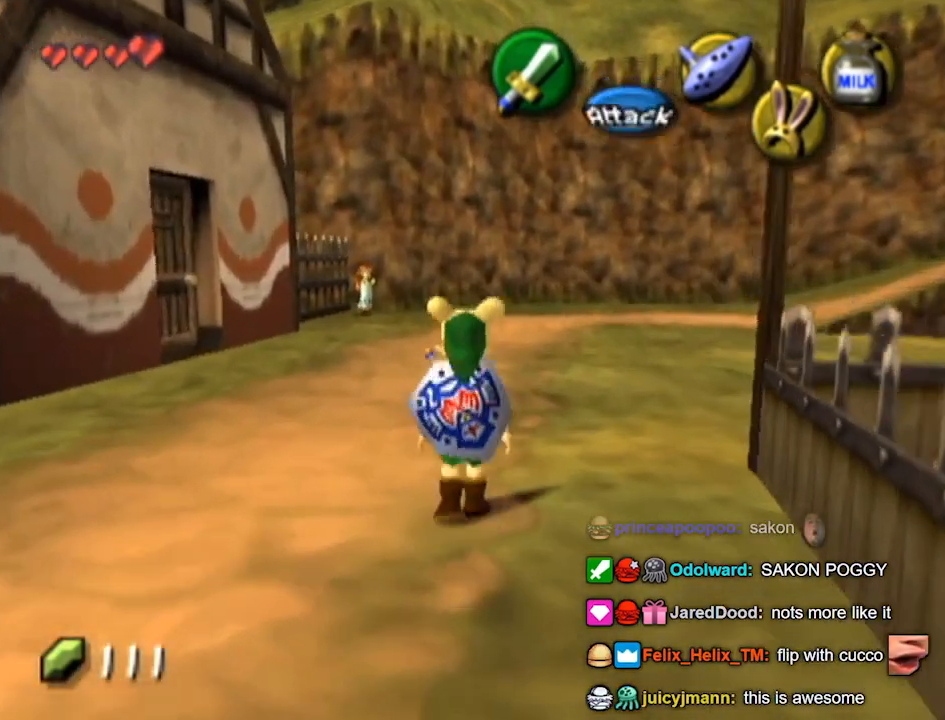
{"buttons": ["L1"], "left_stick": "center", "right_stick": "center", "events": []}
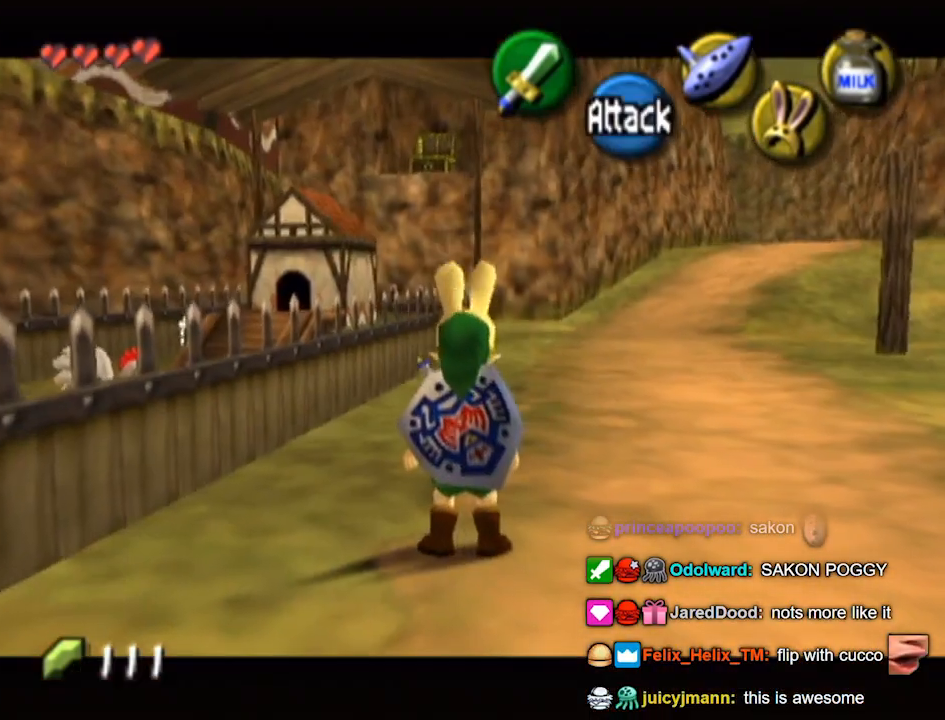
{"buttons": ["L1"], "left_stick": "center", "right_stick": "center", "events": []}
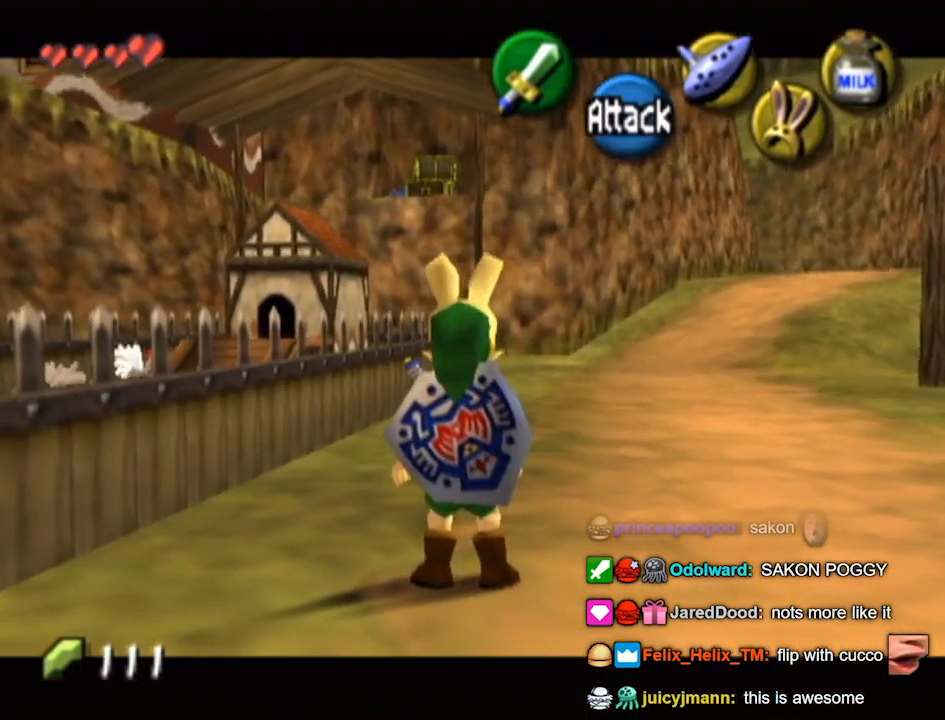
{"buttons": ["L1"], "left_stick": "center", "right_stick": "center", "events": []}
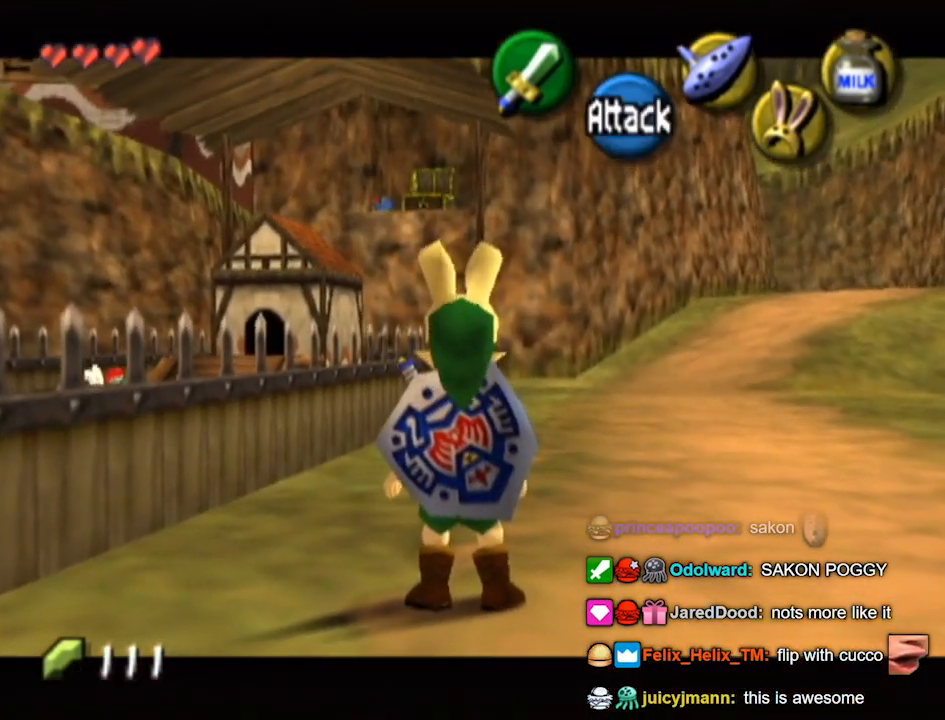
{"buttons": ["L1"], "left_stick": "center", "right_stick": "center", "events": []}
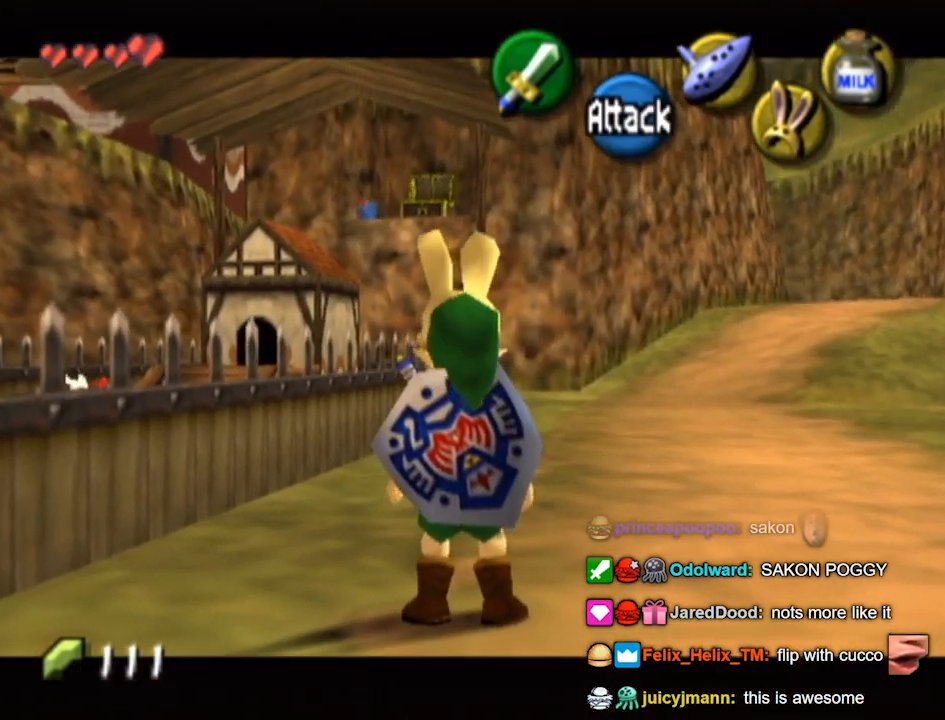
{"buttons": ["L1"], "left_stick": "center", "right_stick": "center", "events": []}
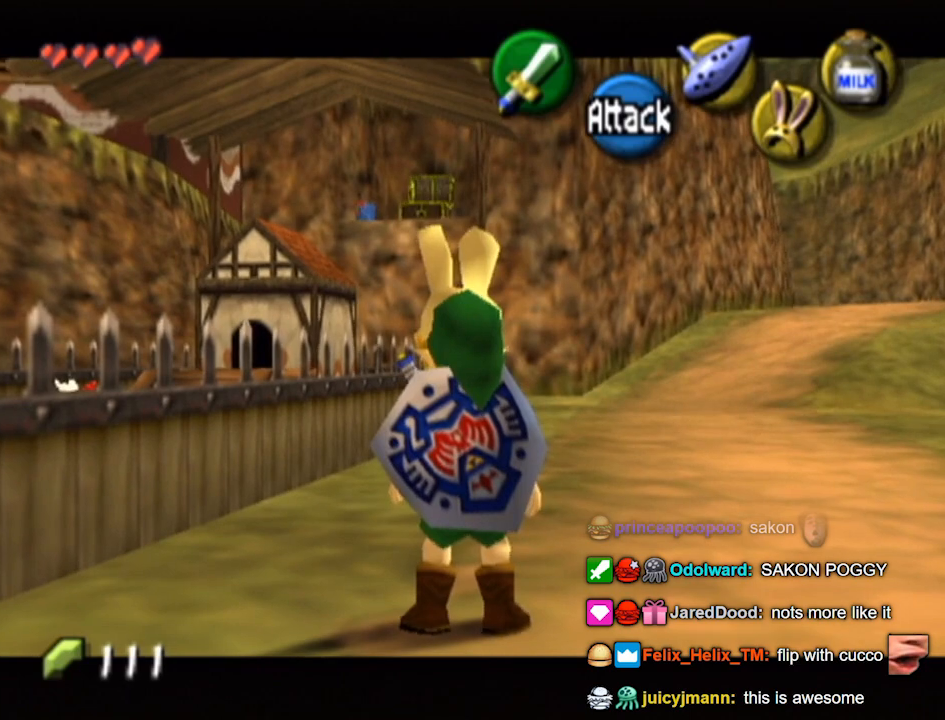
{"buttons": ["L1"], "left_stick": "center", "right_stick": "center", "events": []}
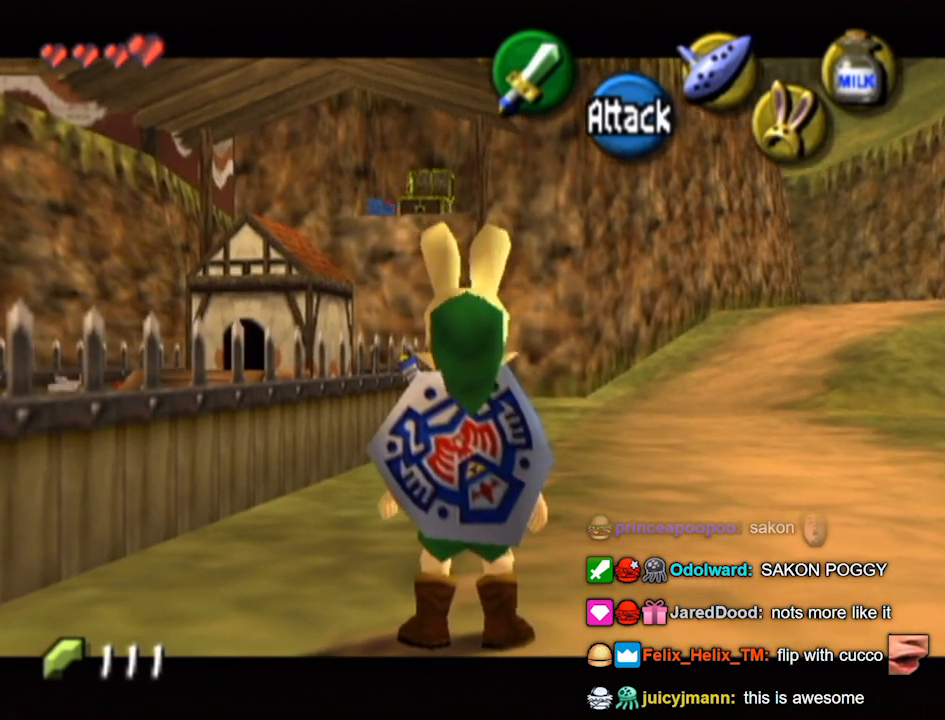
{"buttons": ["L1"], "left_stick": "center", "right_stick": "center", "events": [[100, "L1", "up"], [133, "left_stick", "down-right"], [200, "L1", "down"], [300, "left_stick", "center"]]}
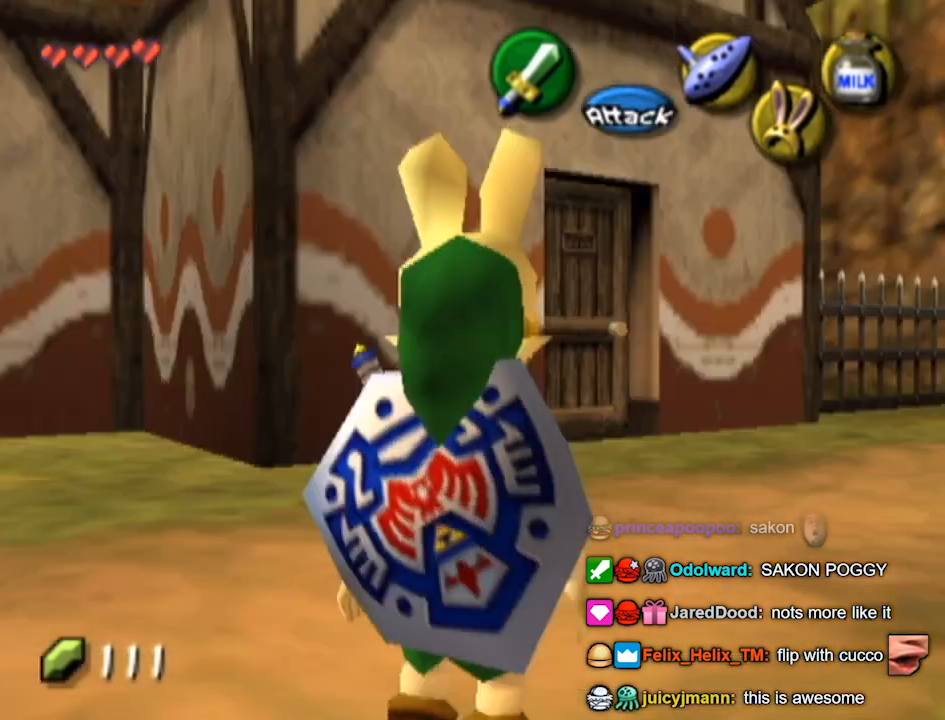
{"buttons": [], "left_stick": "up", "right_stick": "center", "events": [[33, "L1", "up"], [33, "left_stick", "up"]]}
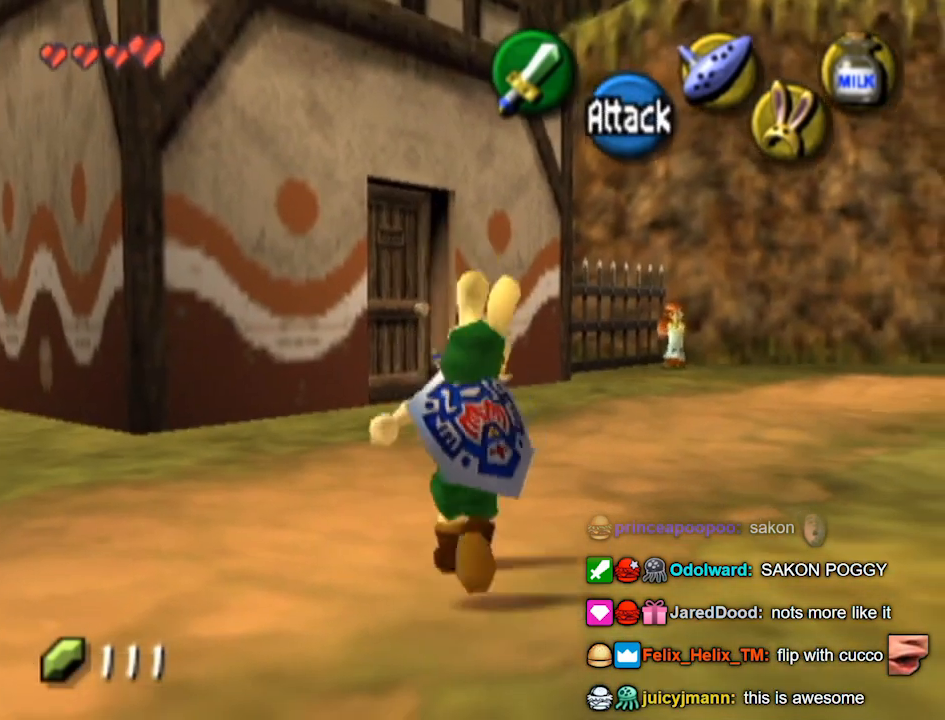
{"buttons": [], "left_stick": "up", "right_stick": "center", "events": []}
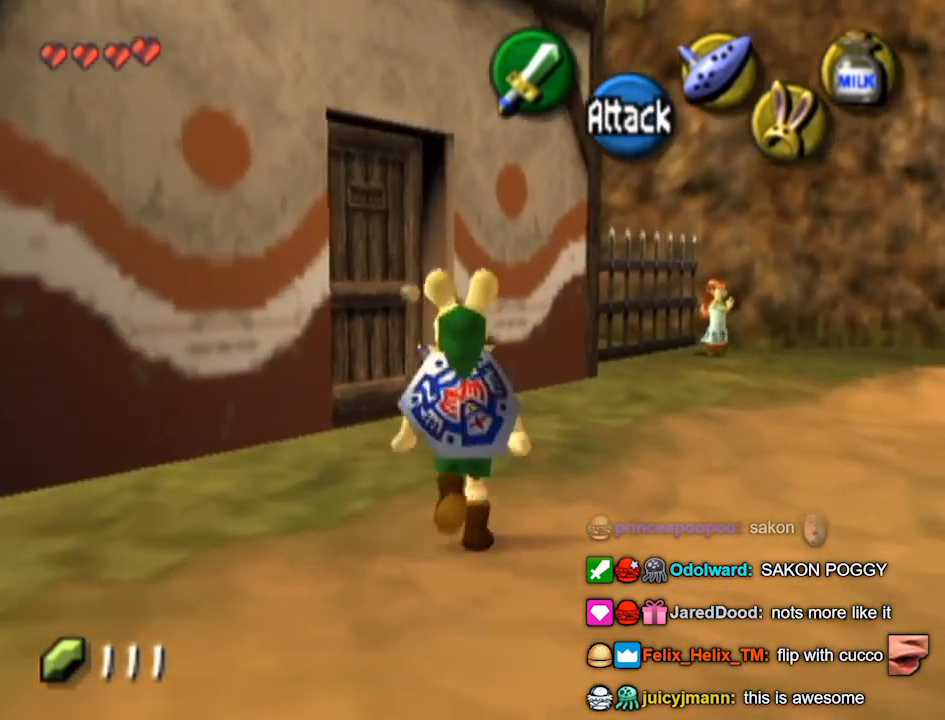
{"buttons": [], "left_stick": "center", "right_stick": "center", "events": [[200, "left_stick", "up-left"], [367, "left_stick", "center"]]}
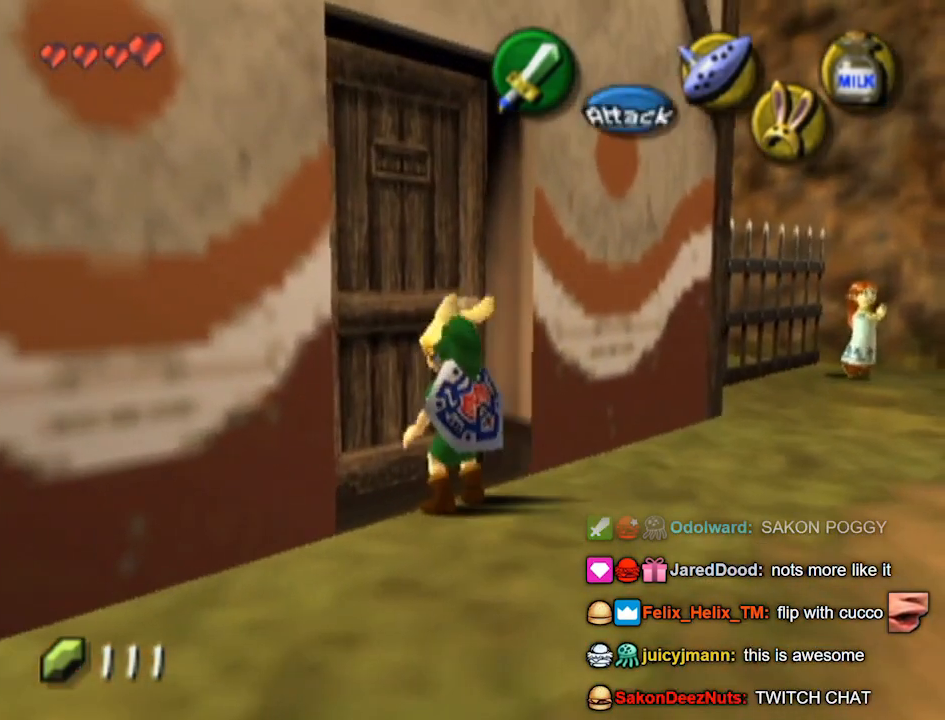
{"buttons": [], "left_stick": "center", "right_stick": "center", "events": [[133, "L1", "down"], [167, "L1", "up"]]}
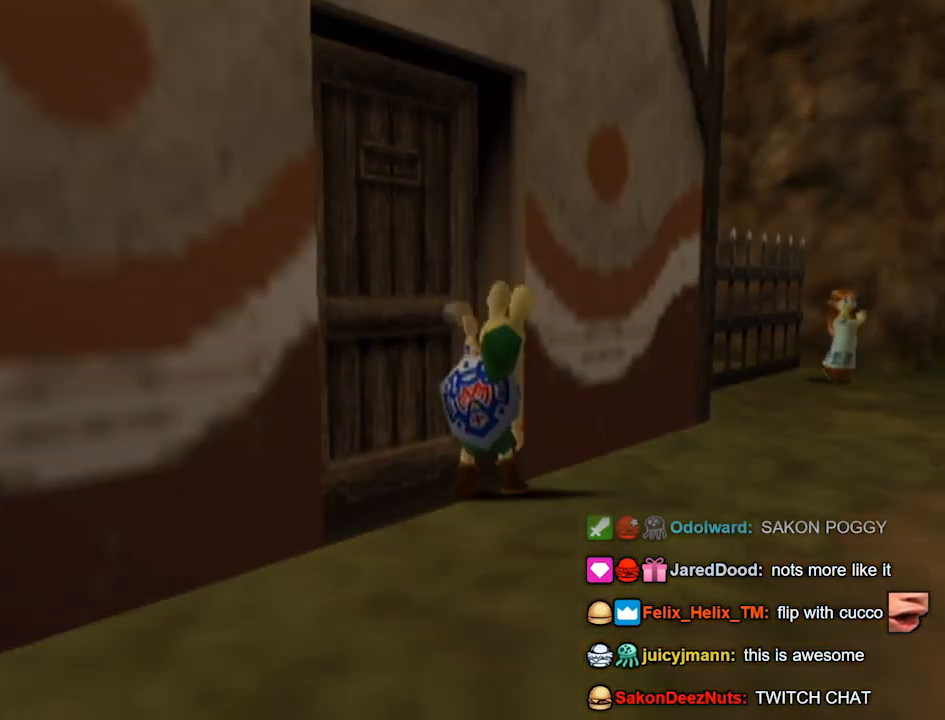
{"buttons": [], "left_stick": "center", "right_stick": "center", "events": []}
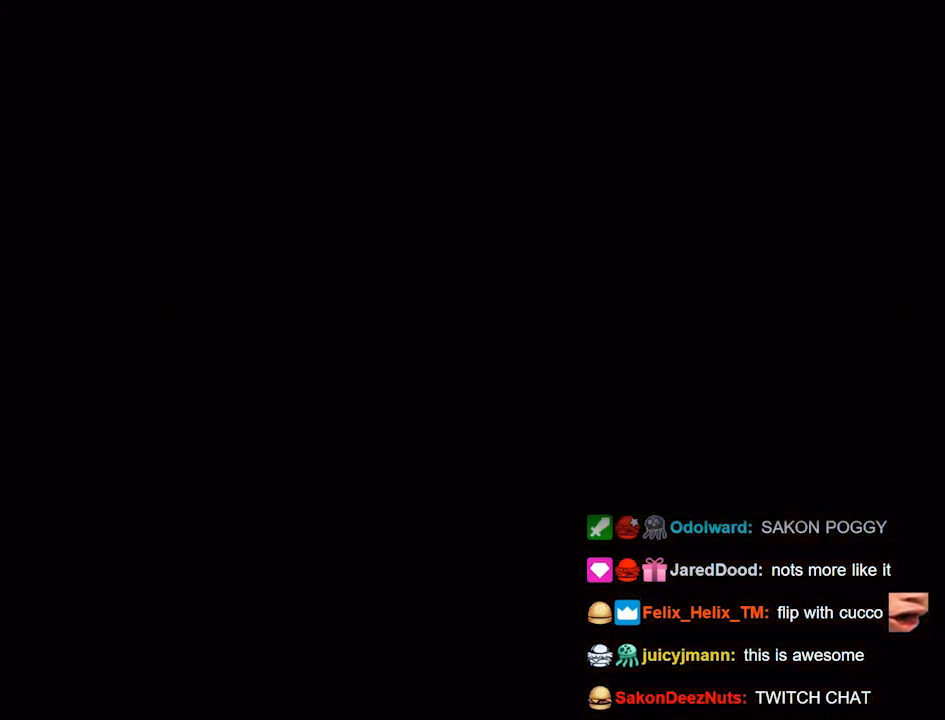
{"buttons": [], "left_stick": "center", "right_stick": "center", "events": []}
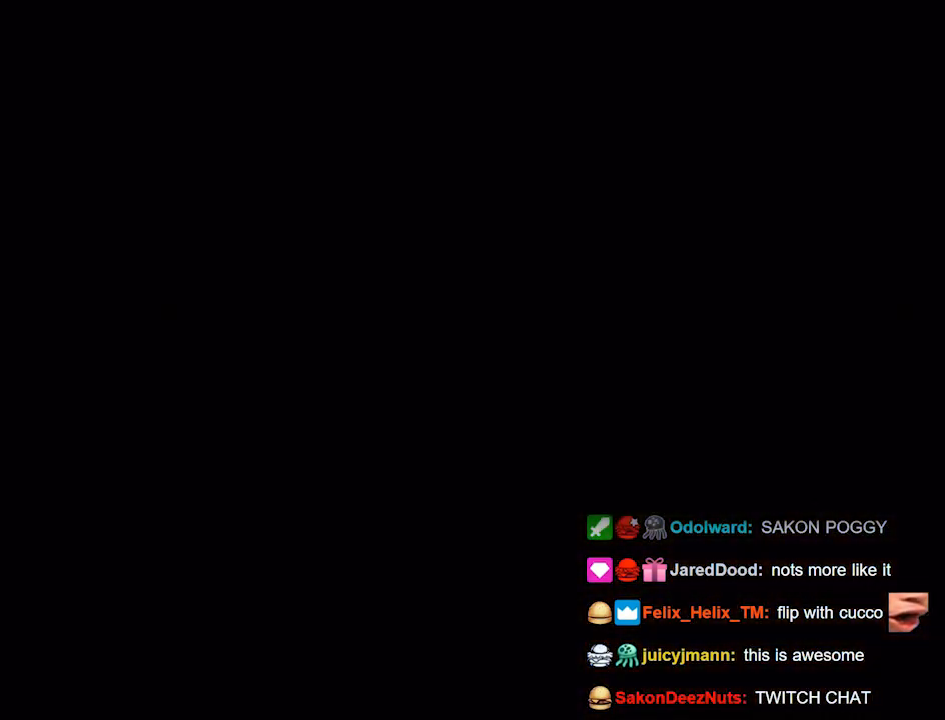
{"buttons": [], "left_stick": "center", "right_stick": "center", "events": []}
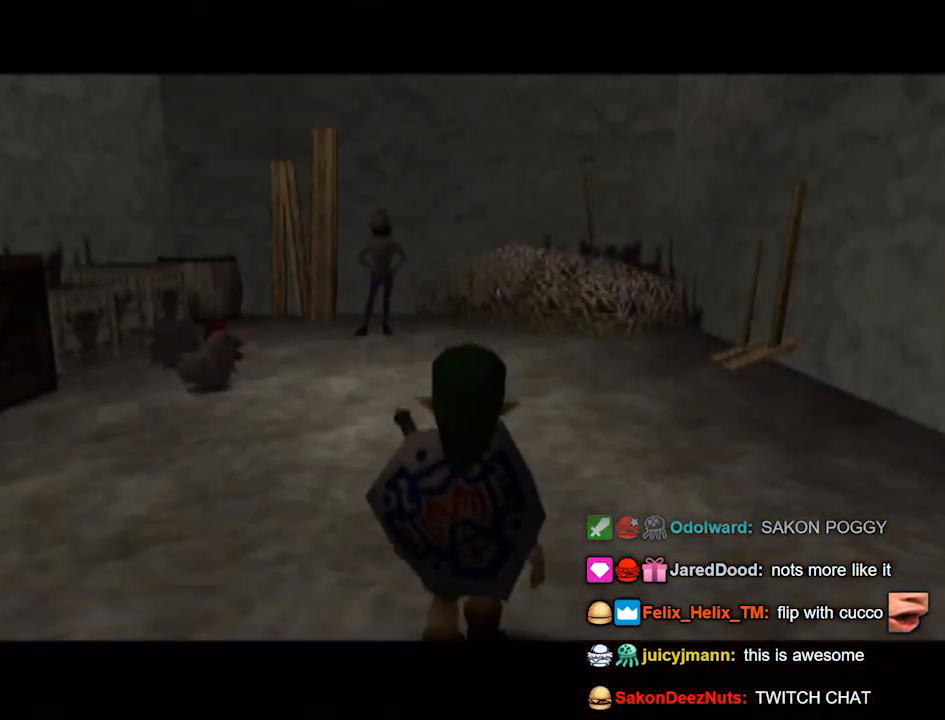
{"buttons": [], "left_stick": "up-left", "right_stick": "center", "events": [[233, "left_stick", "up"], [333, "left_stick", "up-left"]]}
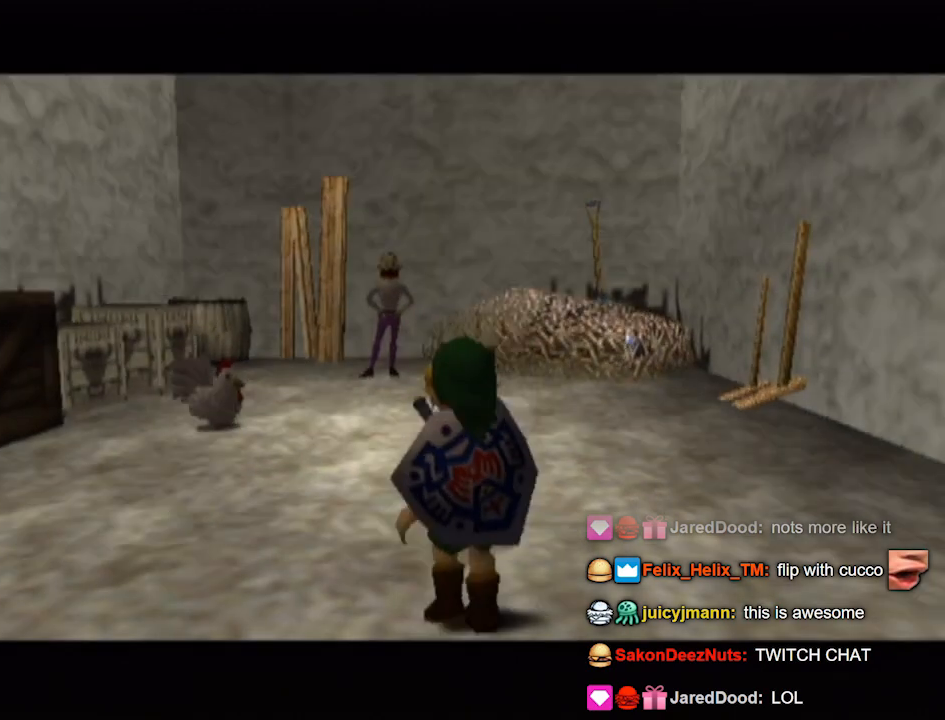
{"buttons": [], "left_stick": "up", "right_stick": "center", "events": [[267, "left_stick", "up"]]}
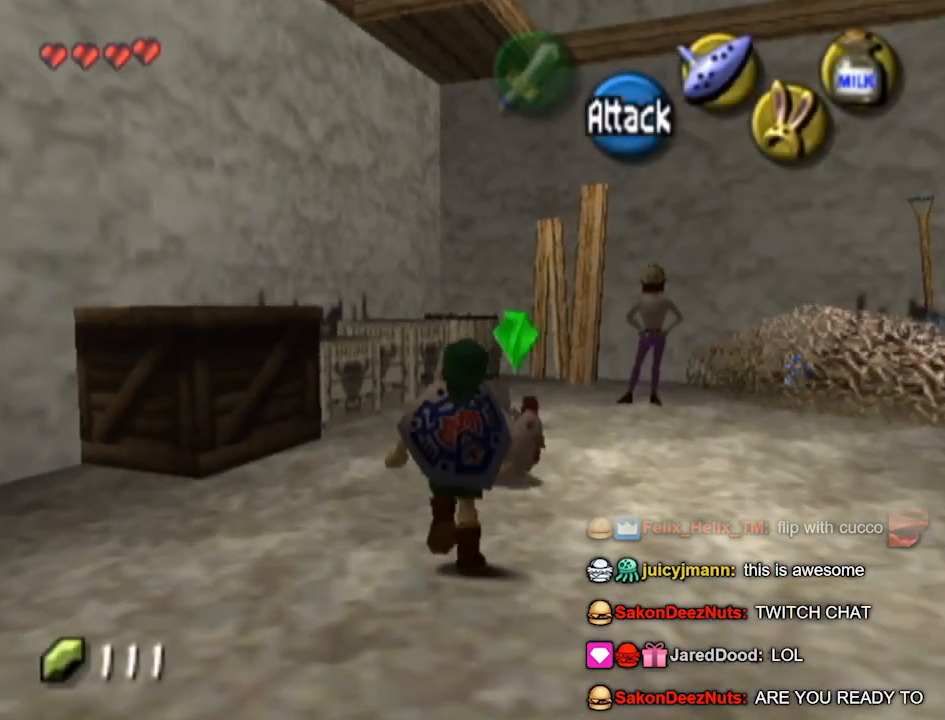
{"buttons": [], "left_stick": "up", "right_stick": "center", "events": []}
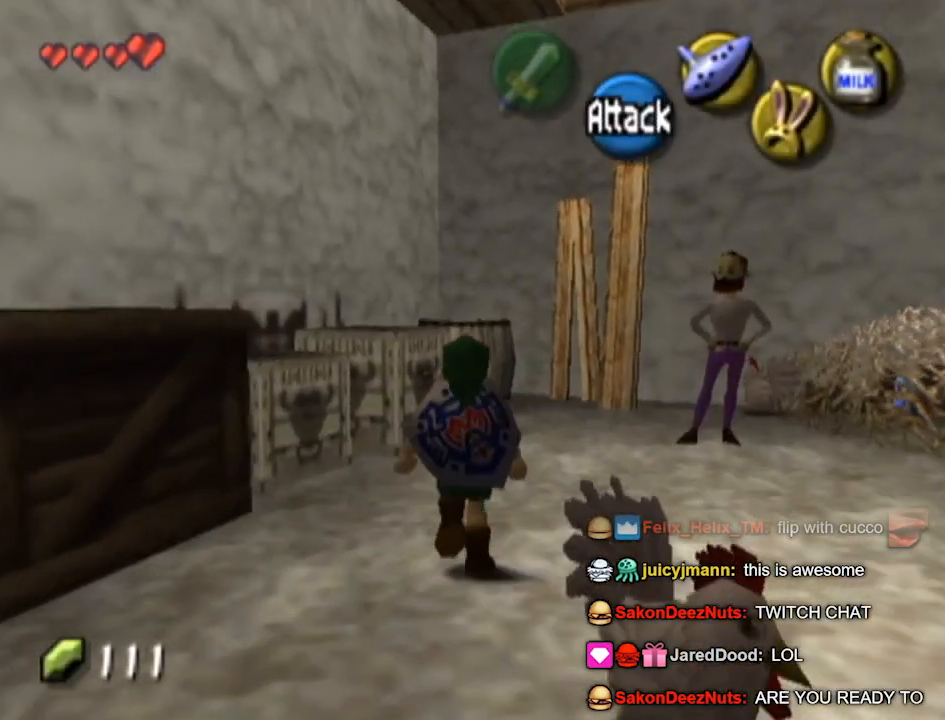
{"buttons": ["A"], "left_stick": "up-left", "right_stick": "center", "events": [[367, "left_stick", "up-left"], [467, "A", "down"]]}
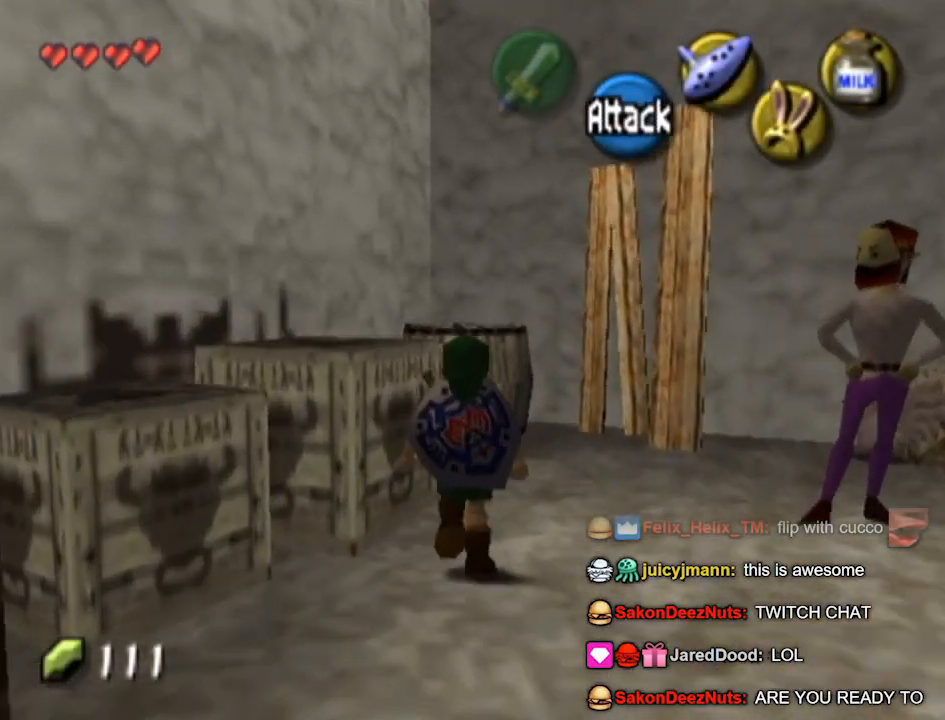
{"buttons": ["A"], "left_stick": "center", "right_stick": "center", "events": [[100, "left_stick", "center"]]}
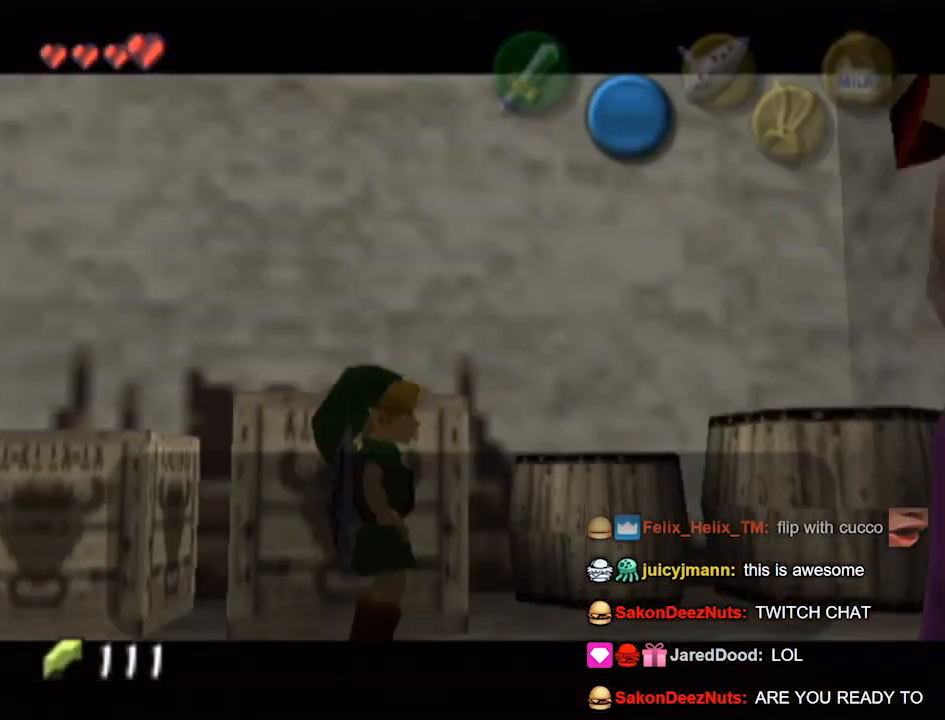
{"buttons": ["A"], "left_stick": "left", "right_stick": "center", "events": [[133, "A", "up"], [367, "A", "down"], [433, "A", "up"], [467, "A", "down"], [467, "left_stick", "left"]]}